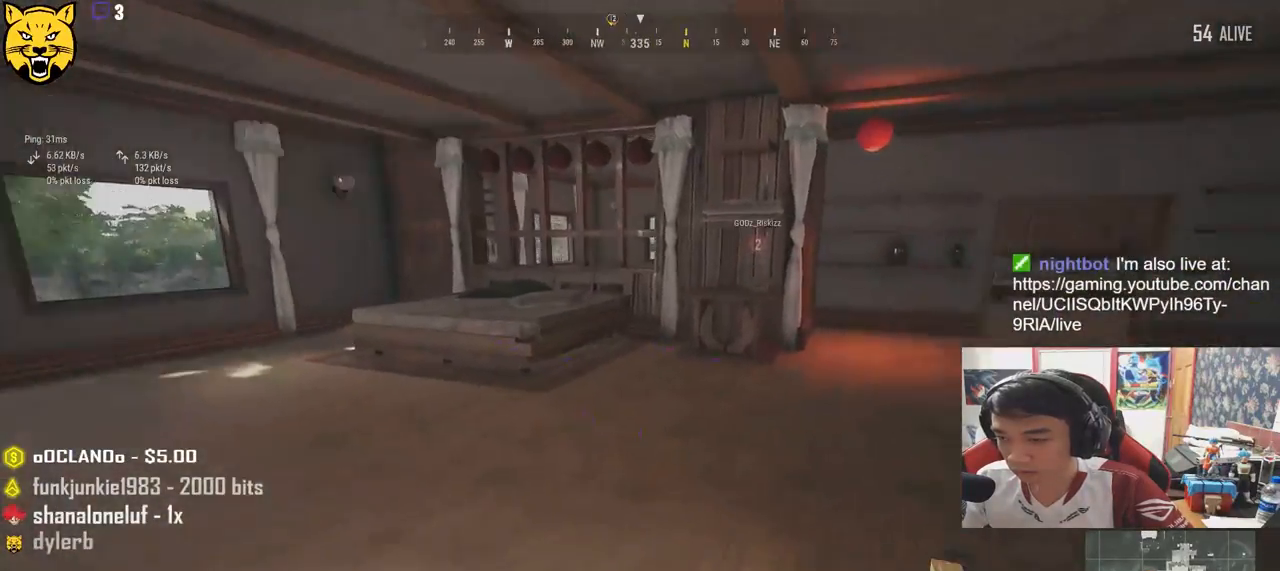
Gameplay with keyboard and mouse; each line is a JSON object with the keys and mouse buttons held at the frame after it. "events" lists presses ("down") and releases ("up") of "a", "c", "ctrl", "d", "e", "f", "q", "r", "s", "shift", "space", "tab", "v", "w", "x", "z", "mouse_left", "mouse_wheel" and "mouse_right" between this image and that frame as [ms after this image, input, new state], when the widget could be followed in between. "mouse_left", "mouse_wheel", "mouse_right" = the "left", "wheel", "right" buttons of the "mouse" list. No other keys are recorded. "wheel" means that the mouse wheel is clicked or scrolled. Mouse movement is not recorded.
{"keys": ["w"], "mouse": [], "events": [[67, "tab", "down"], [167, "tab", "up"]]}
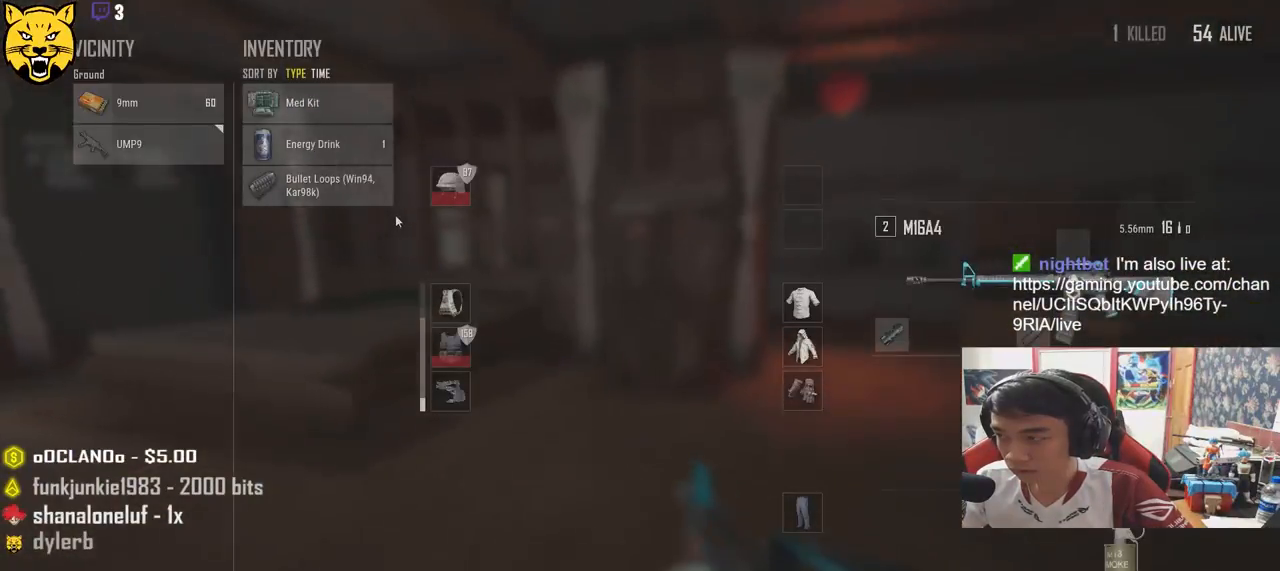
{"keys": ["shift", "w"], "mouse": [], "events": [[117, "tab", "down"], [217, "tab", "up"], [400, "shift", "down"]]}
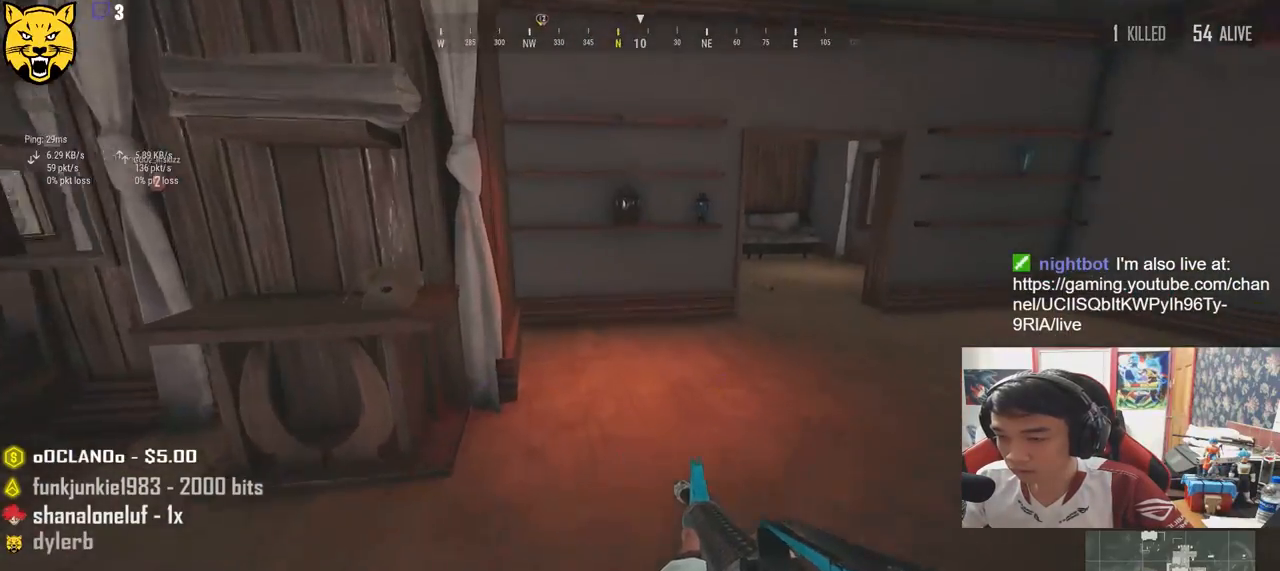
{"keys": ["d", "shift", "w"], "mouse": [], "events": [[184, "d", "down"]]}
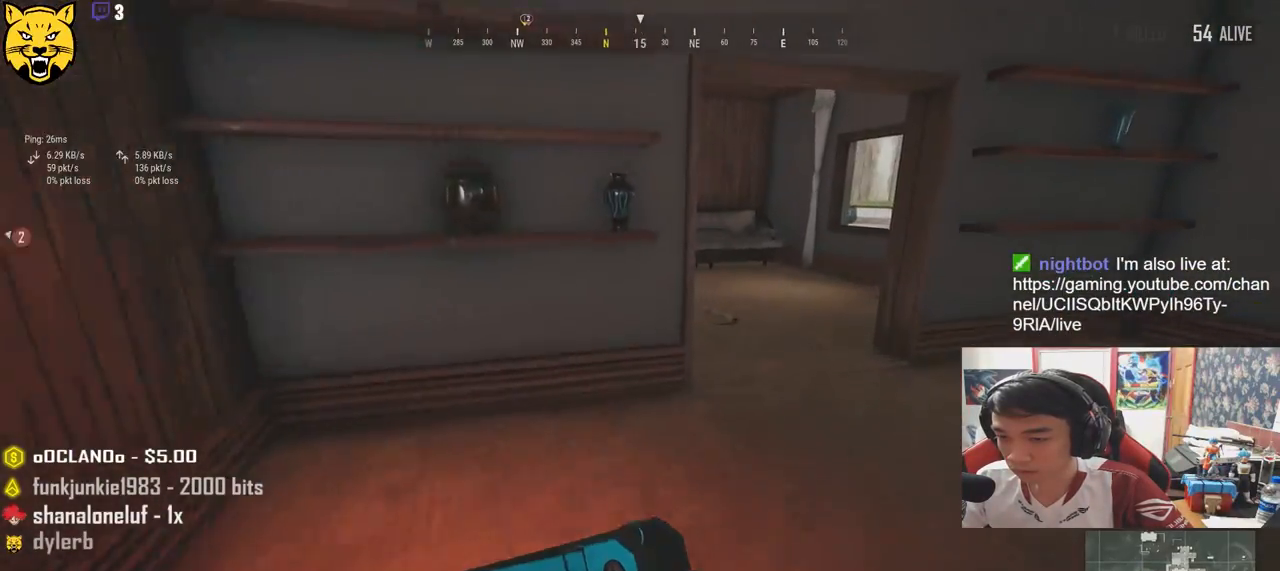
{"keys": ["d", "shift", "w"], "mouse": [], "events": []}
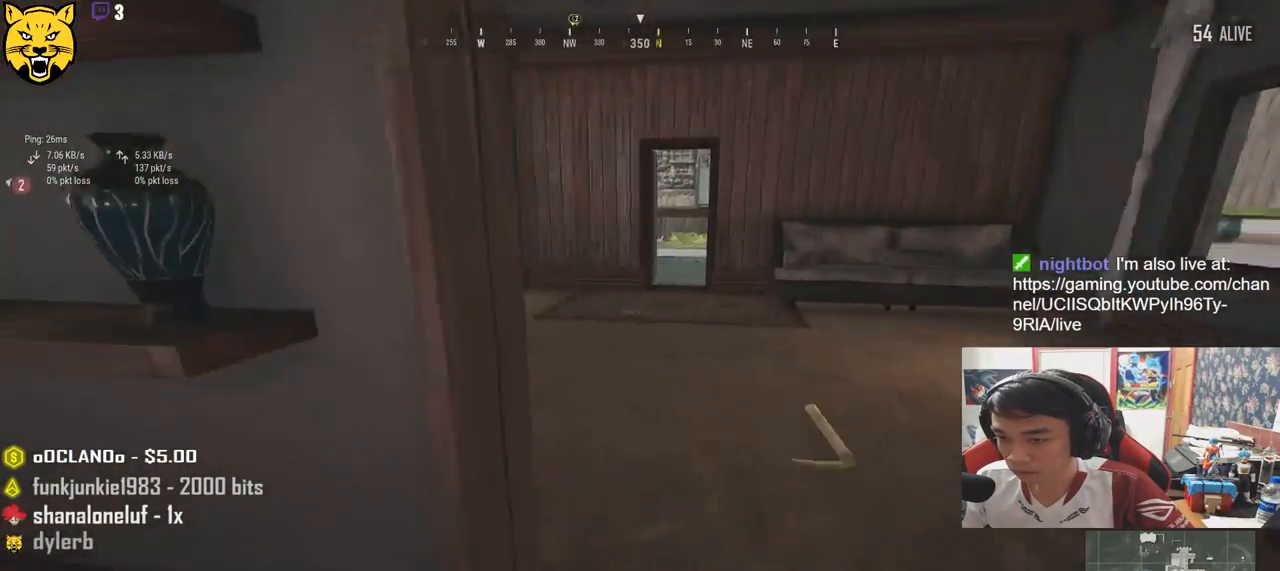
{"keys": ["shift", "w"], "mouse": [], "events": [[17, "d", "up"], [150, "shift", "up"], [434, "shift", "down"]]}
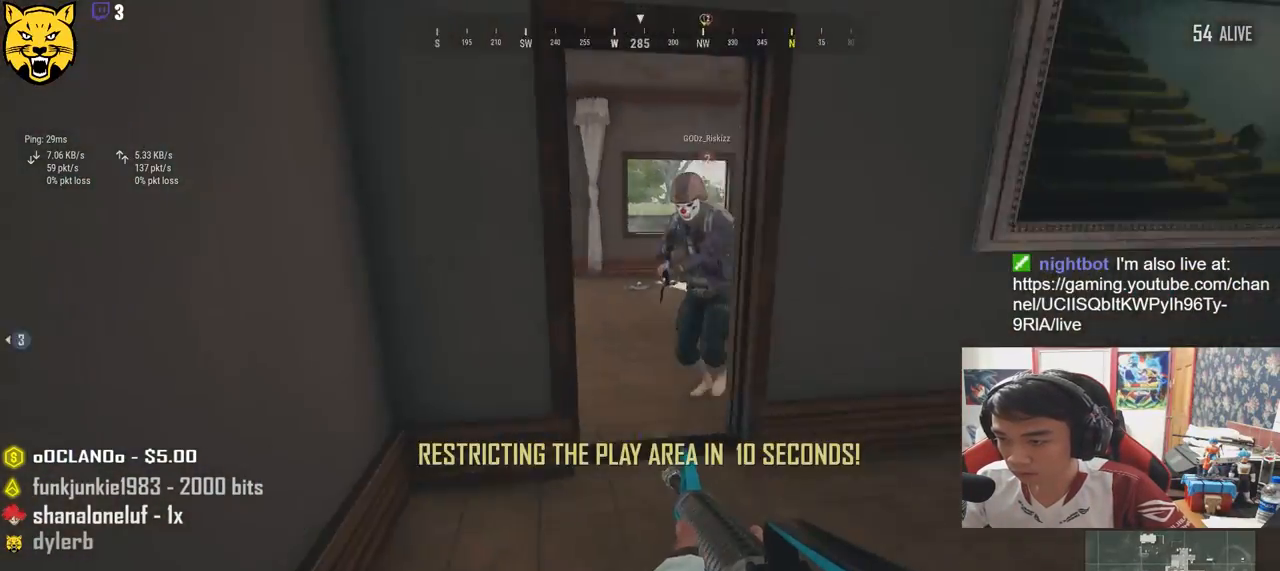
{"keys": ["a"], "mouse": [], "events": [[167, "shift", "up"], [284, "a", "down"], [350, "w", "up"]]}
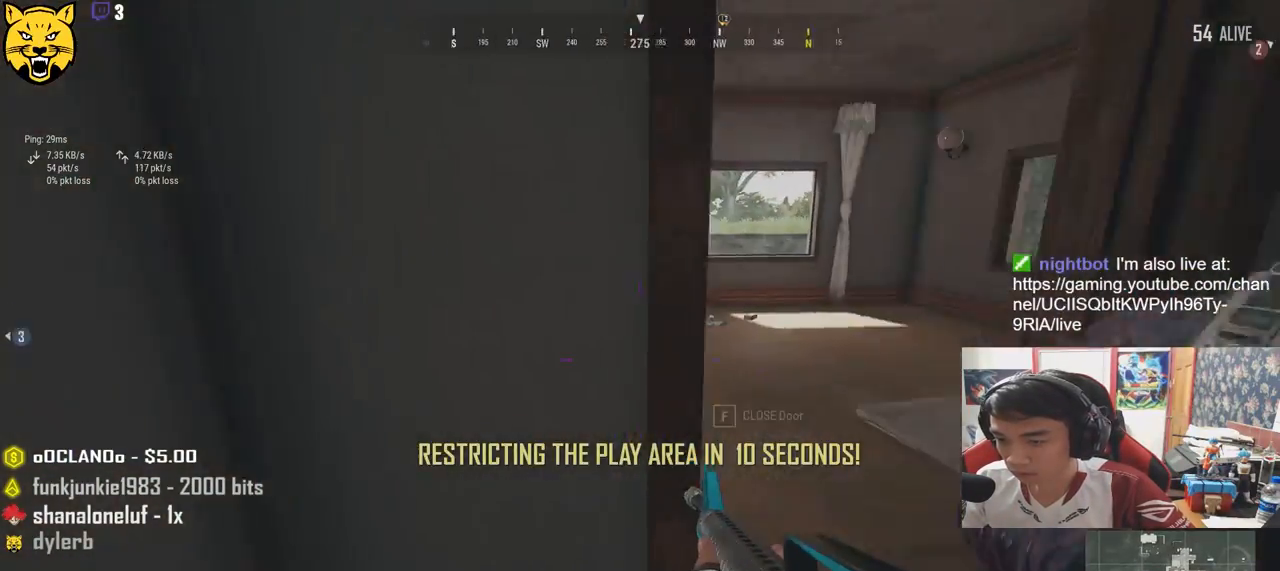
{"keys": ["a"], "mouse": [], "events": [[217, "s", "down"], [400, "ctrl", "down"], [450, "s", "up"], [500, "ctrl", "up"]]}
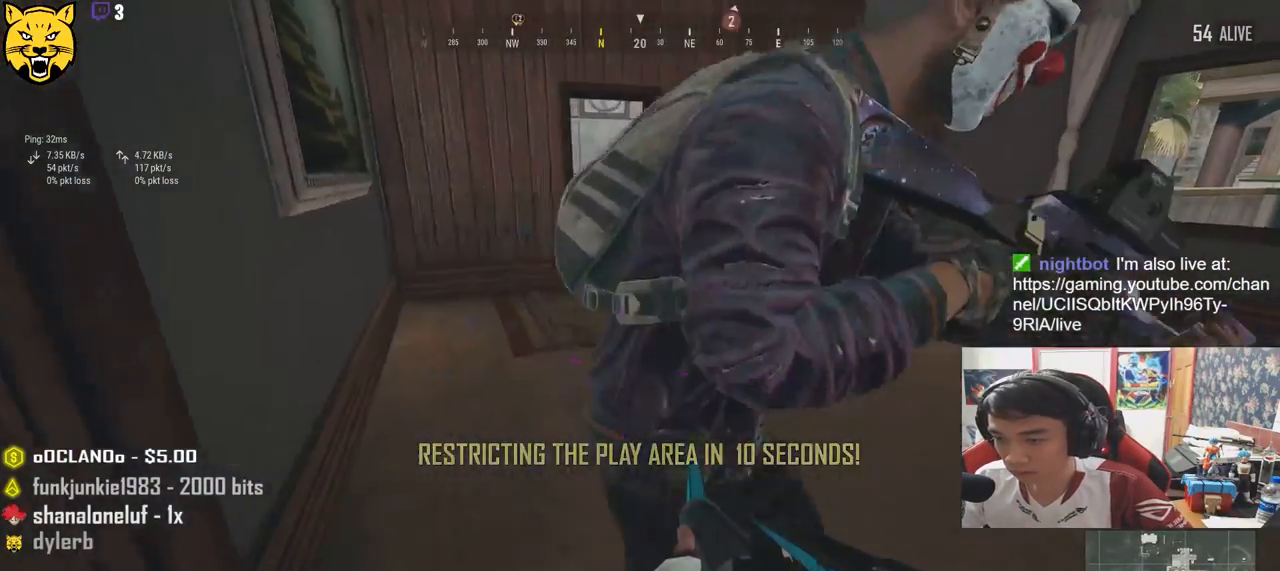
{"keys": [], "mouse": [], "events": [[84, "a", "up"], [84, "s", "down"], [234, "tab", "down"], [300, "s", "up"], [367, "tab", "up"]]}
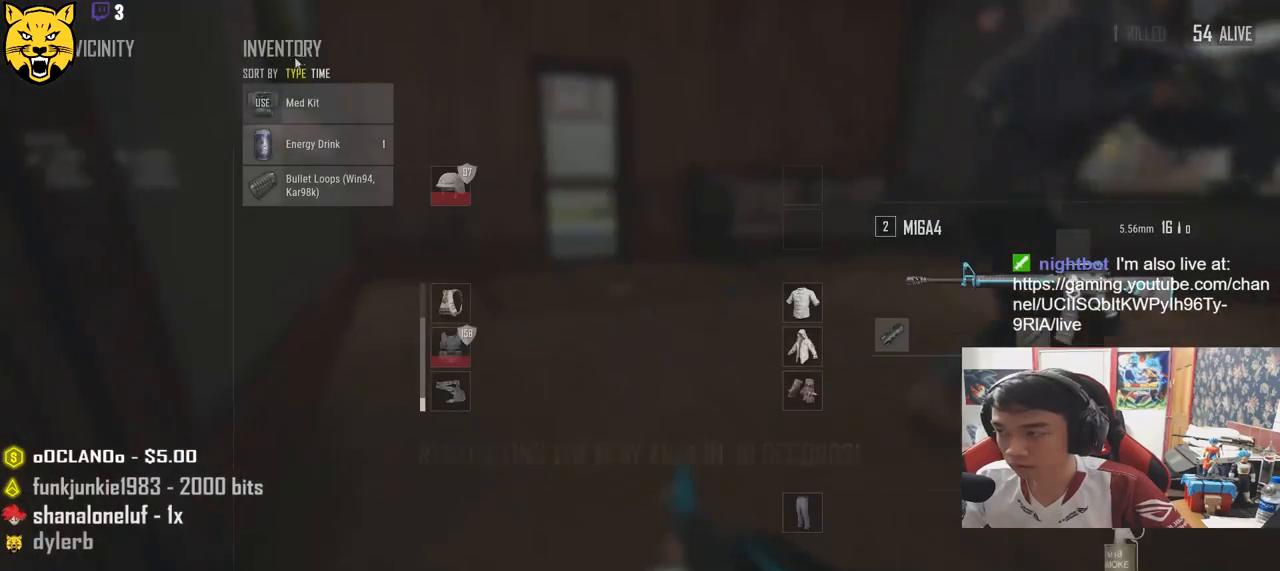
{"keys": [], "mouse": [], "events": [[217, "mouse_right", "down"], [267, "mouse_right", "up"], [317, "tab", "down"], [417, "tab", "up"]]}